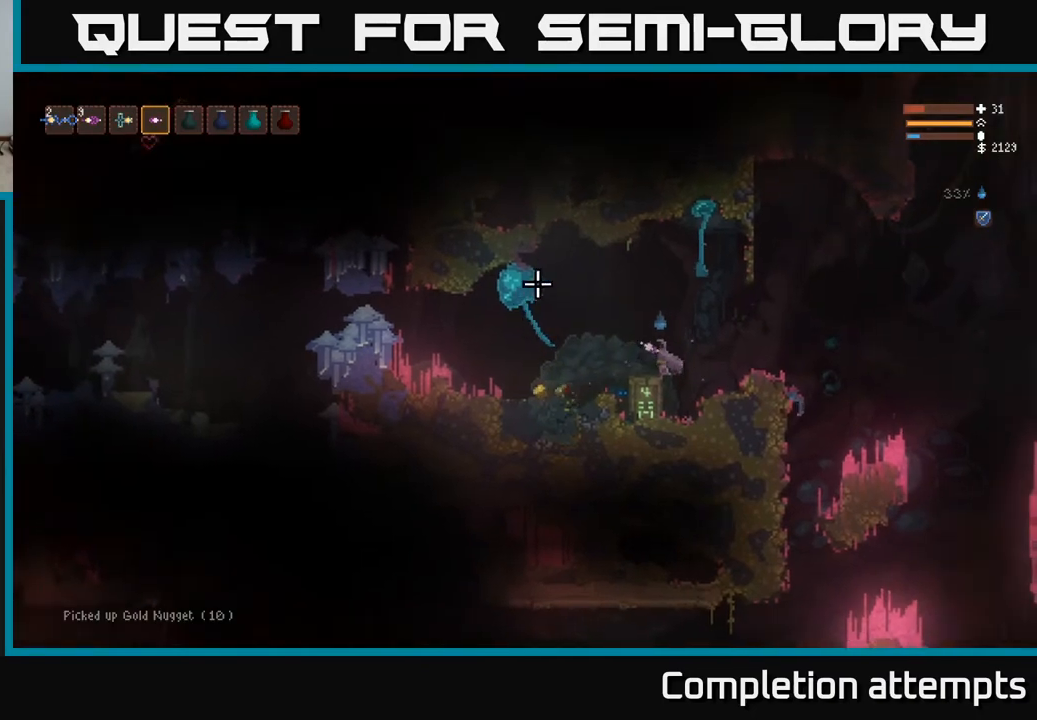
Gameplay with a controller (Xbox layout); each line is a JSON object with the inputs held at the frame after it. "events" lists button and stick changes between this image and that frame as [ms after this image, input, new state], when the widget could be followed in between.
{"buttons": ["L2"], "left_stick": "right", "right_stick": "left", "events": [[83, "L1", "down"], [133, "left_stick", "right"], [183, "L1", "up"], [333, "right_stick", "left"], [367, "left_stick", "center"], [467, "L2", "down"], [500, "left_stick", "right"]]}
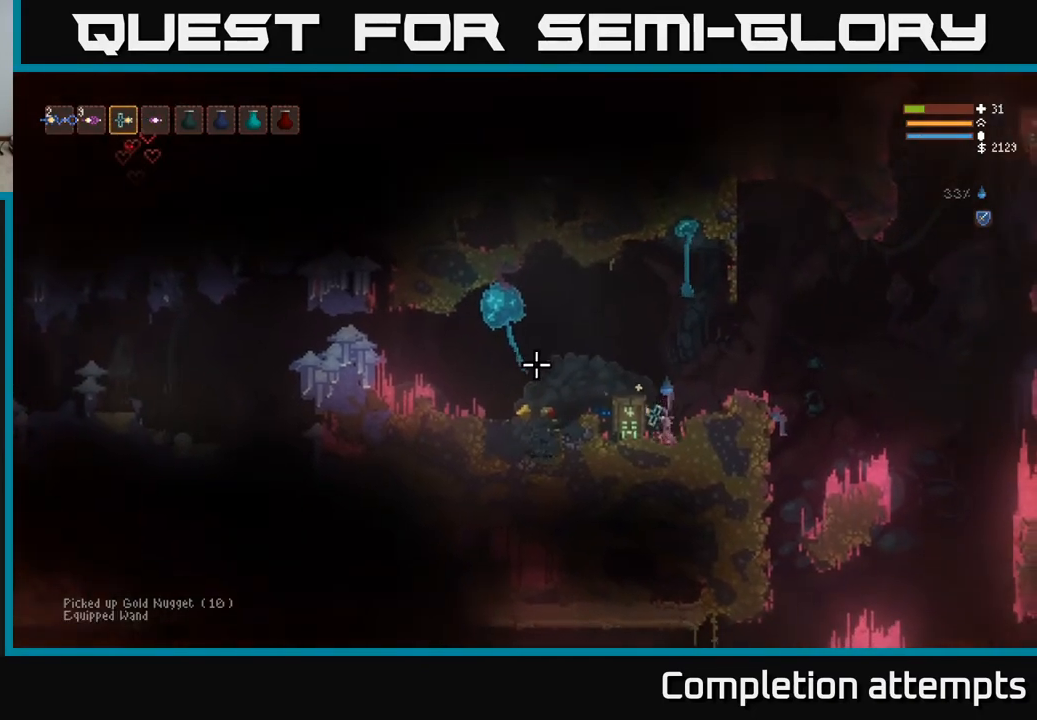
{"buttons": [], "left_stick": "right", "right_stick": "left", "events": [[100, "L2", "up"], [317, "R2", "down"], [400, "R2", "up"]]}
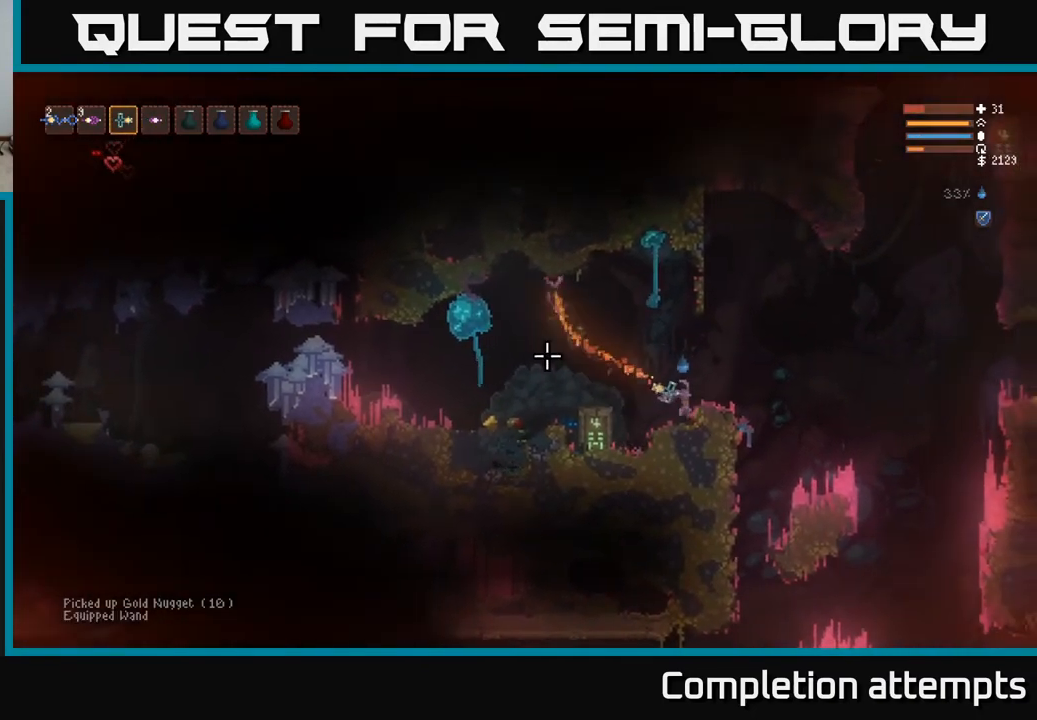
{"buttons": ["L2"], "left_stick": "left", "right_stick": "left", "events": [[150, "left_stick", "center"], [300, "left_stick", "left"], [500, "L2", "down"]]}
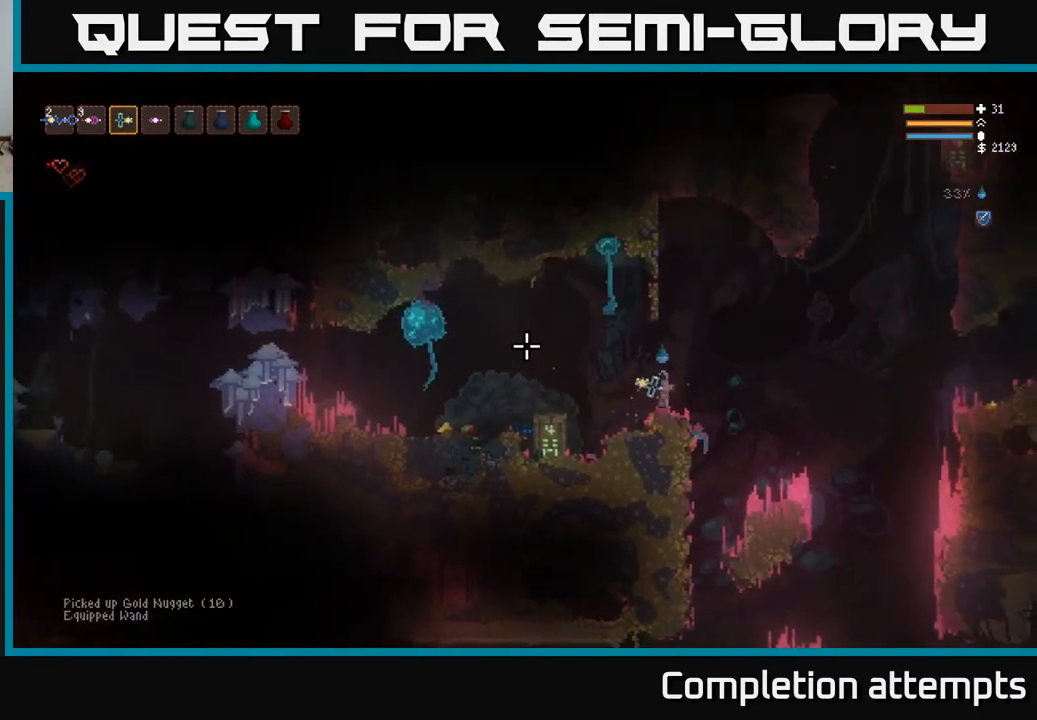
{"buttons": [], "left_stick": "center", "right_stick": "left", "events": [[117, "L2", "up"], [483, "left_stick", "center"]]}
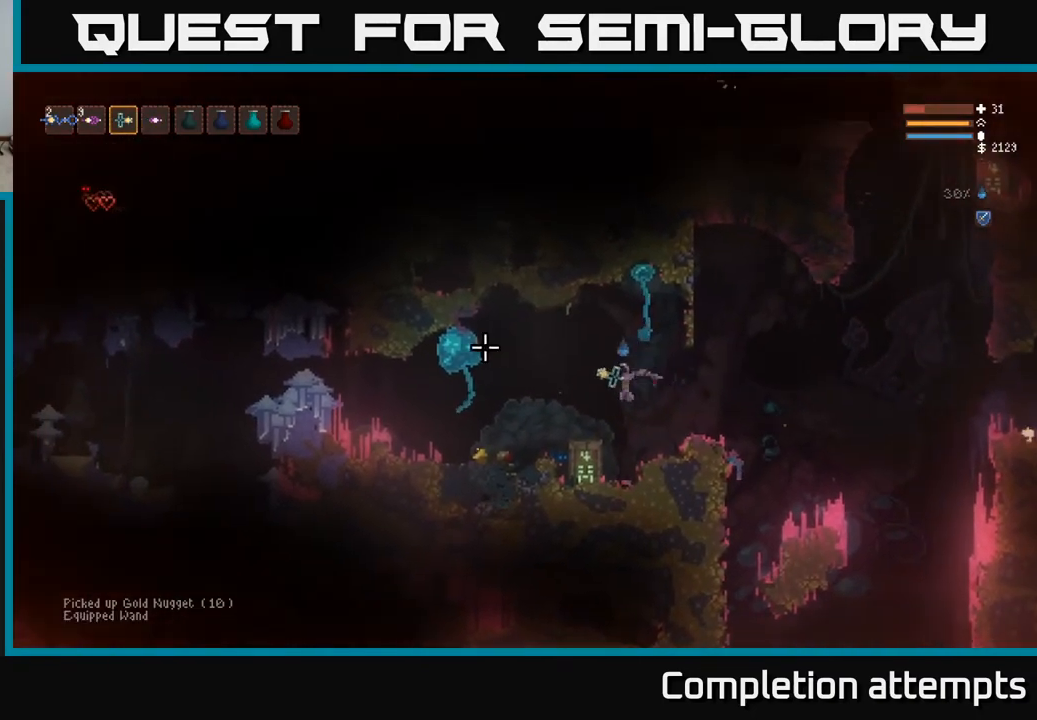
{"buttons": [], "left_stick": "left", "right_stick": "left", "events": [[33, "R2", "down"], [33, "left_stick", "right"], [150, "R2", "up"], [233, "L2", "down"], [383, "L2", "up"], [417, "left_stick", "center"], [467, "left_stick", "left"]]}
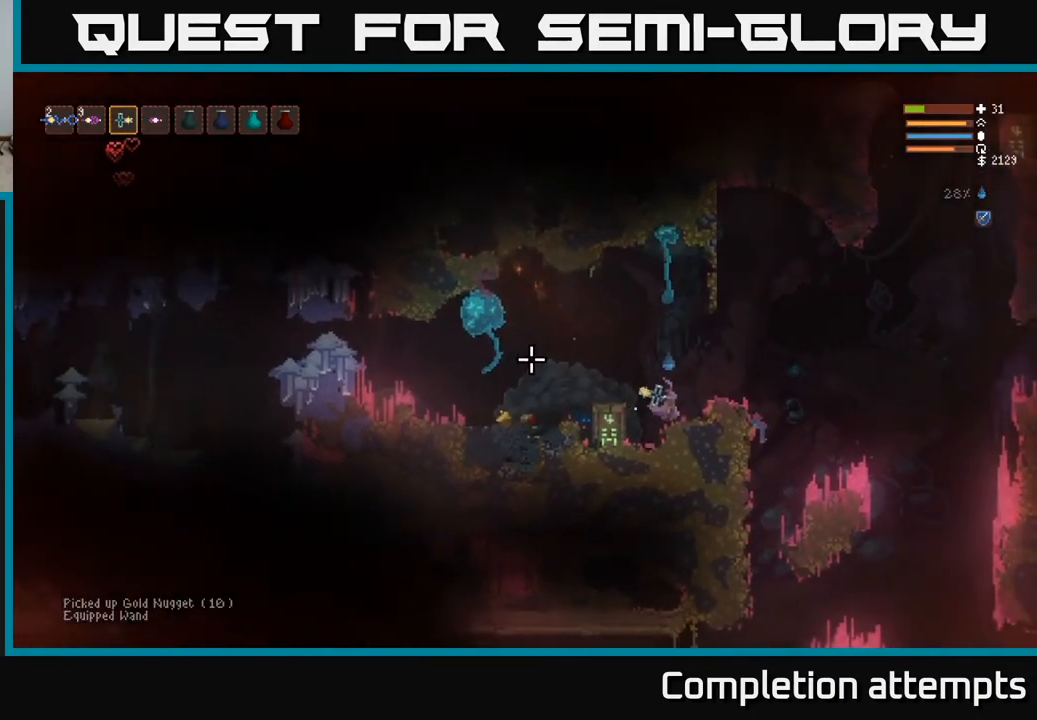
{"buttons": [], "left_stick": "right", "right_stick": "left", "events": [[133, "left_stick", "center"], [167, "L2", "down"], [183, "left_stick", "left"], [317, "L2", "up"], [350, "left_stick", "center"], [383, "R2", "down"], [433, "left_stick", "right"], [500, "R2", "up"]]}
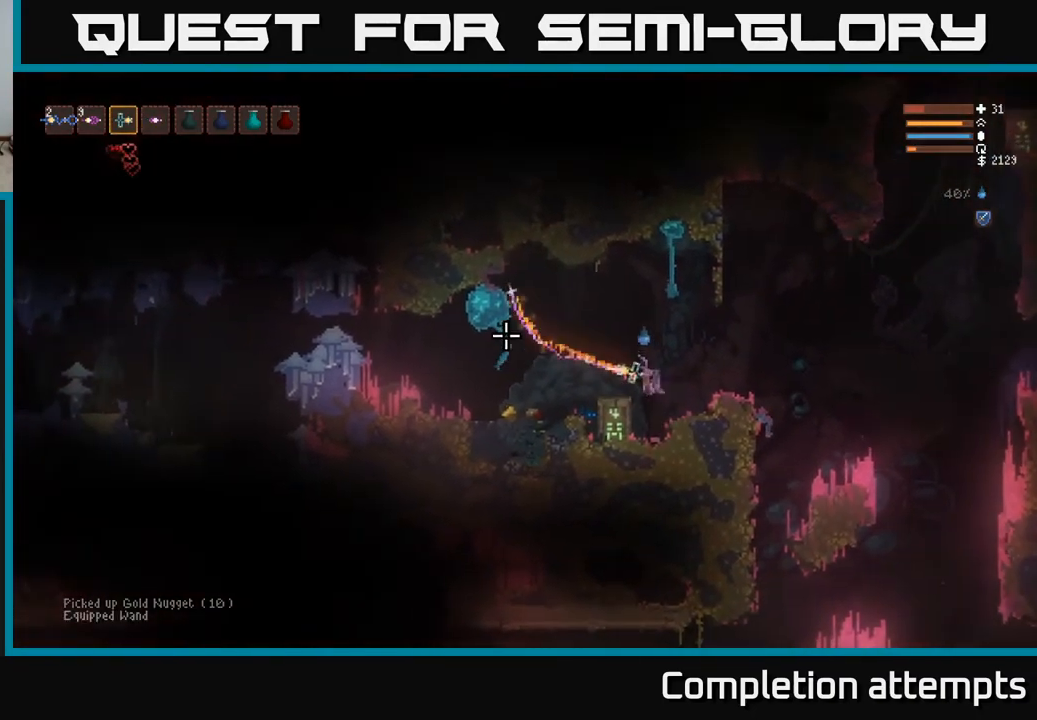
{"buttons": ["L2"], "left_stick": "center", "right_stick": "left", "events": [[117, "left_stick", "center"], [367, "left_stick", "left"], [433, "L2", "down"], [467, "left_stick", "center"]]}
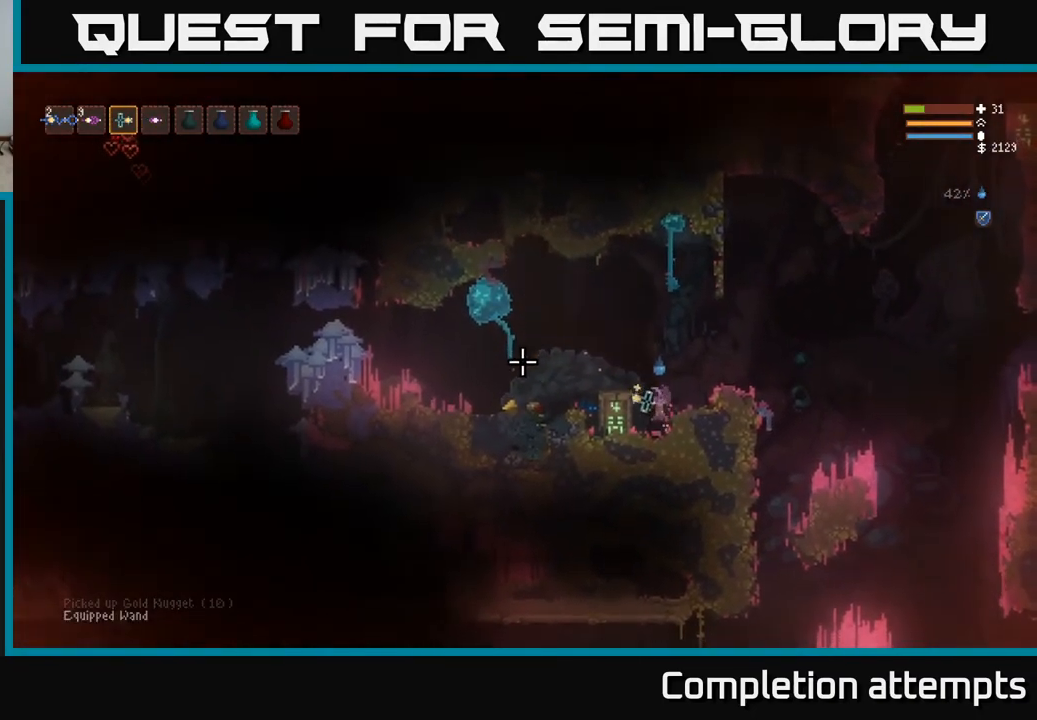
{"buttons": [], "left_stick": "right", "right_stick": "left", "events": [[67, "left_stick", "left"], [167, "L2", "up"], [333, "R2", "down"], [333, "left_stick", "center"], [400, "left_stick", "right"], [433, "R2", "up"]]}
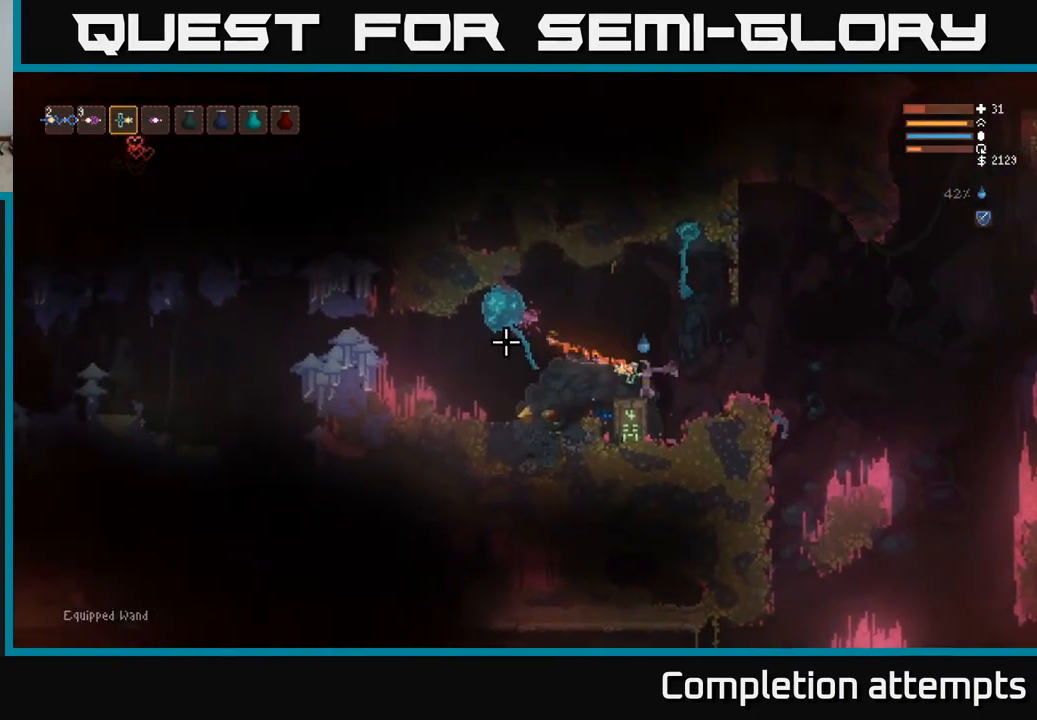
{"buttons": [], "left_stick": "right", "right_stick": "left", "events": [[217, "left_stick", "center"], [267, "left_stick", "left"], [350, "left_stick", "center"], [450, "left_stick", "right"]]}
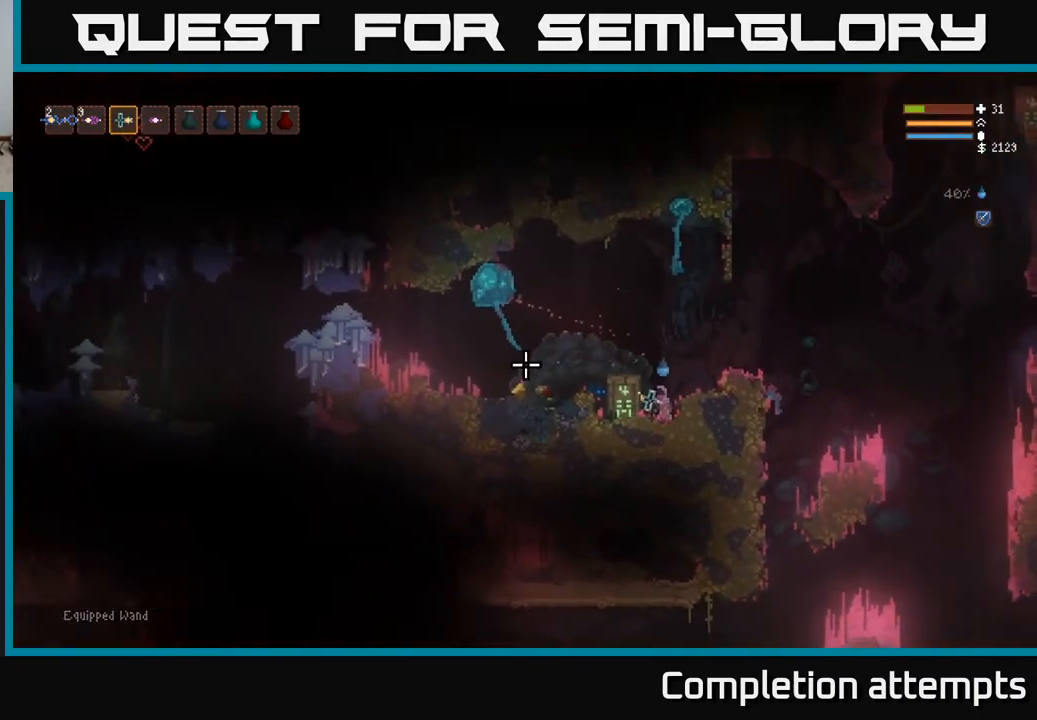
{"buttons": ["L2"], "left_stick": "left", "right_stick": "left", "events": [[33, "L2", "down"], [167, "left_stick", "left"], [200, "L2", "up"], [433, "L2", "down"]]}
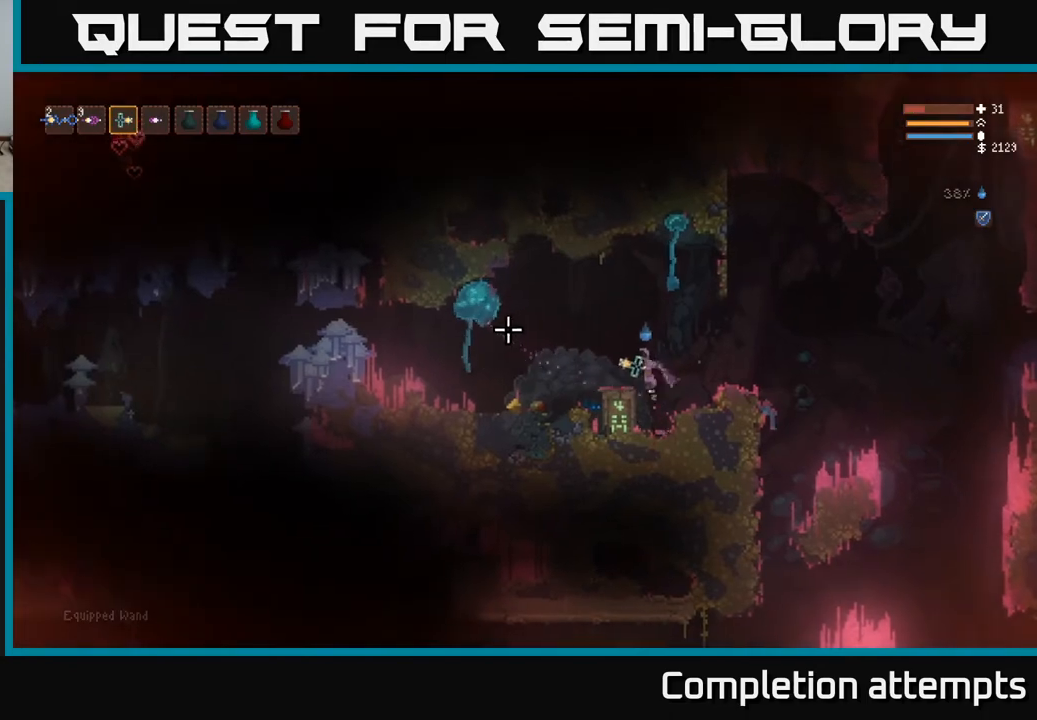
{"buttons": [], "left_stick": "center", "right_stick": "left", "events": [[33, "L2", "up"], [167, "R1", "down"], [167, "left_stick", "center"], [267, "R1", "up"]]}
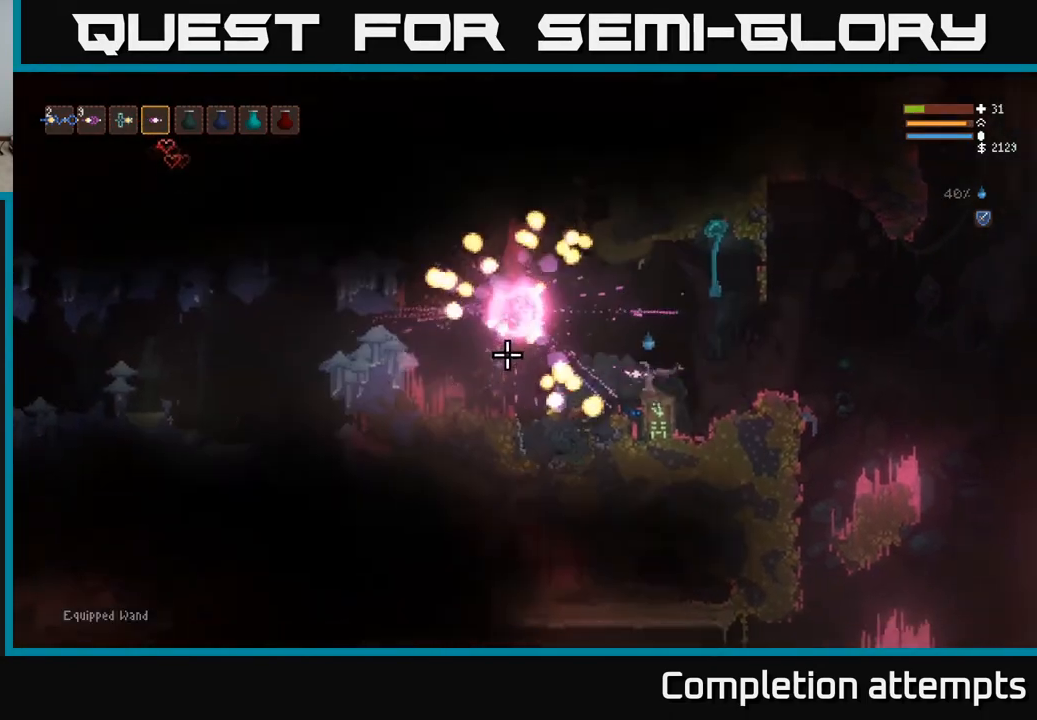
{"buttons": [], "left_stick": "left", "right_stick": "left", "events": [[167, "left_stick", "right"], [483, "left_stick", "left"]]}
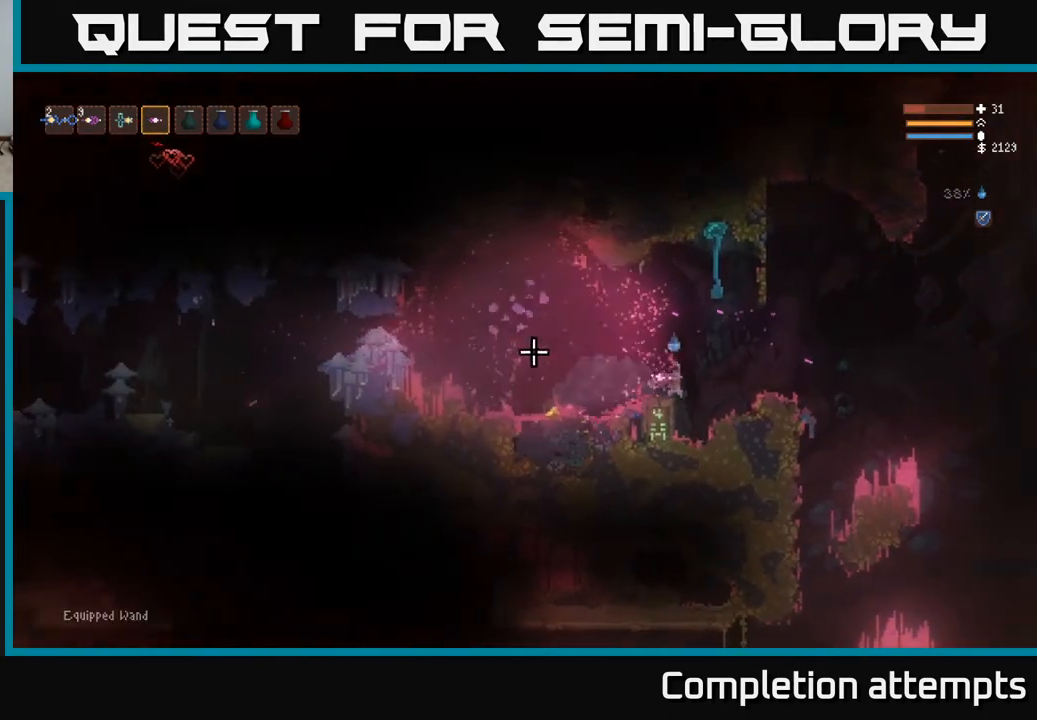
{"buttons": [], "left_stick": "left", "right_stick": "left", "events": [[17, "L2", "down"], [167, "L2", "up"]]}
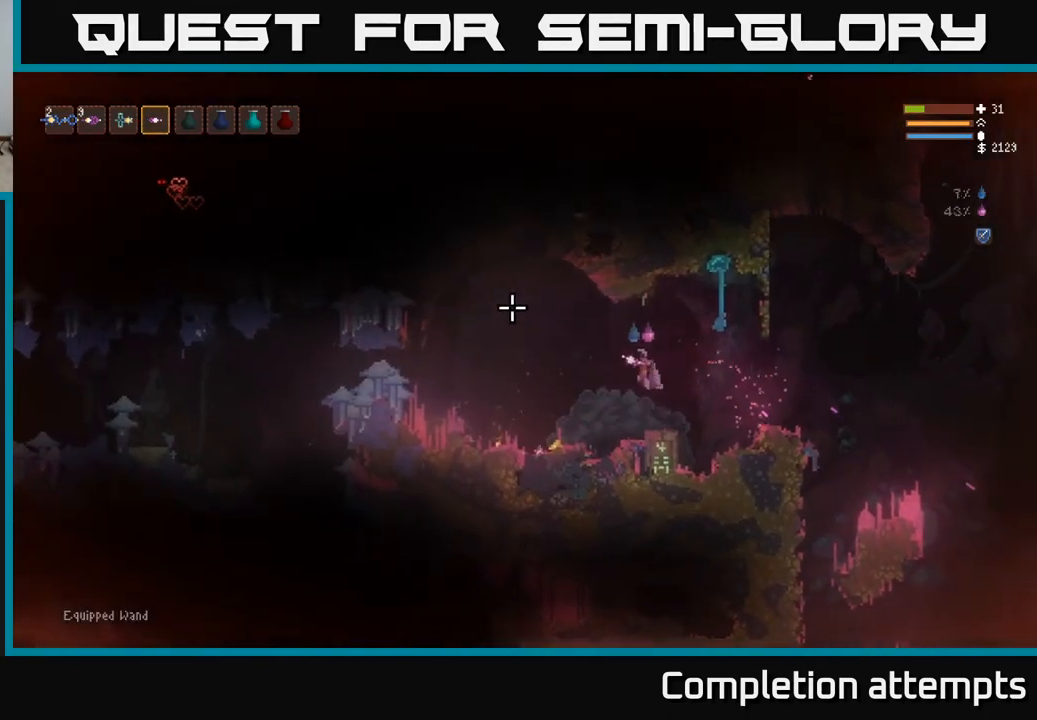
{"buttons": [], "left_stick": "left", "right_stick": "left", "events": [[150, "L2", "down"], [250, "L2", "up"]]}
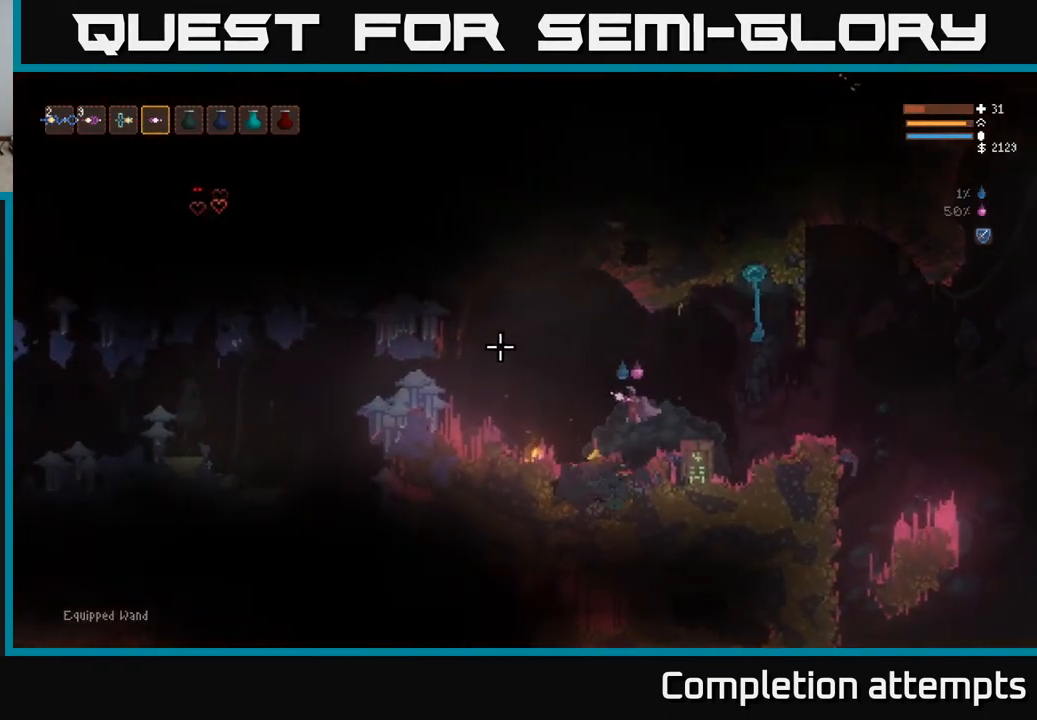
{"buttons": ["L2"], "left_stick": "left", "right_stick": "left", "events": [[233, "L2", "down"]]}
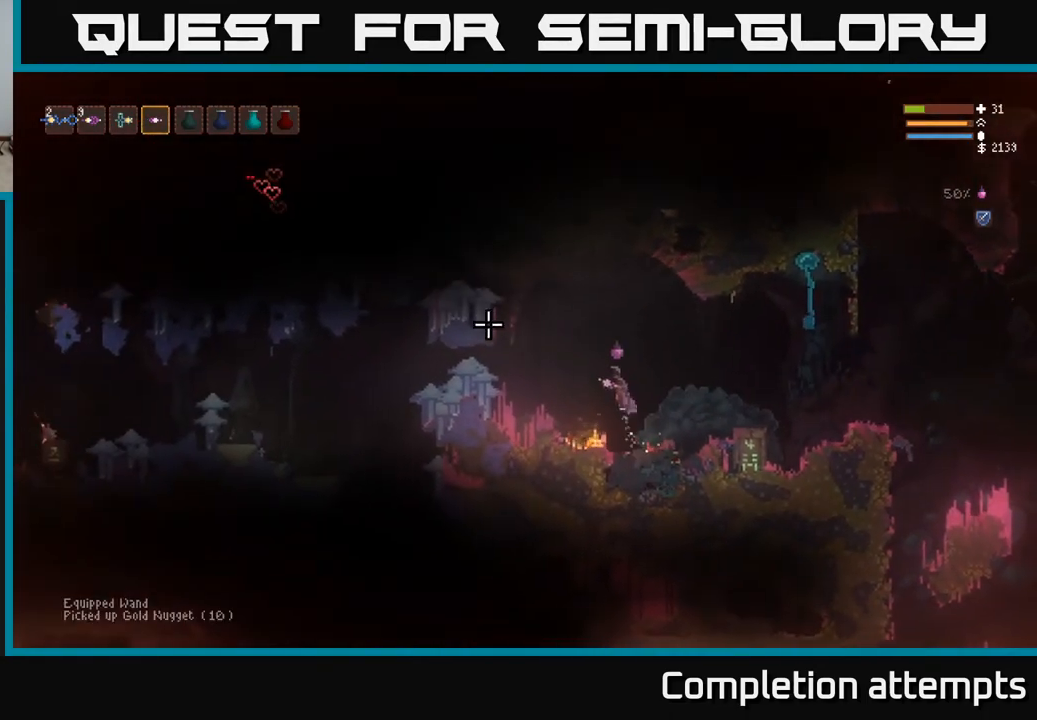
{"buttons": [], "left_stick": "left", "right_stick": "up-left", "events": [[67, "L2", "up"], [383, "right_stick", "up-left"]]}
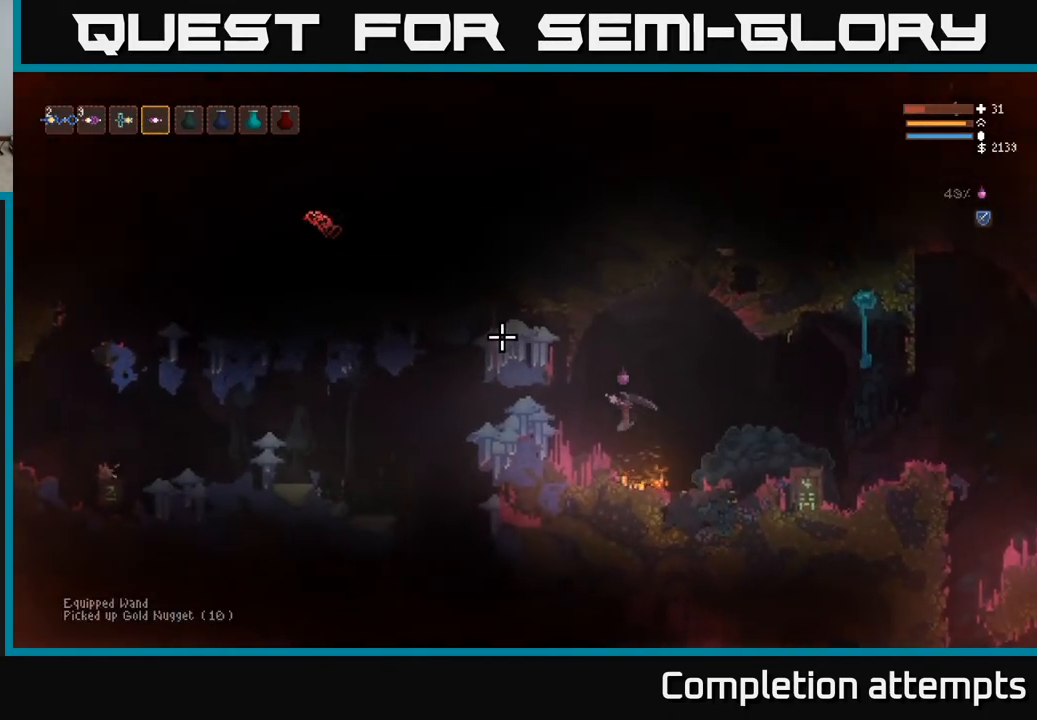
{"buttons": [], "left_stick": "right", "right_stick": "up-right", "events": [[67, "right_stick", "up"], [133, "left_stick", "center"], [183, "left_stick", "right"], [233, "right_stick", "up-right"], [367, "L2", "down"], [500, "L2", "up"]]}
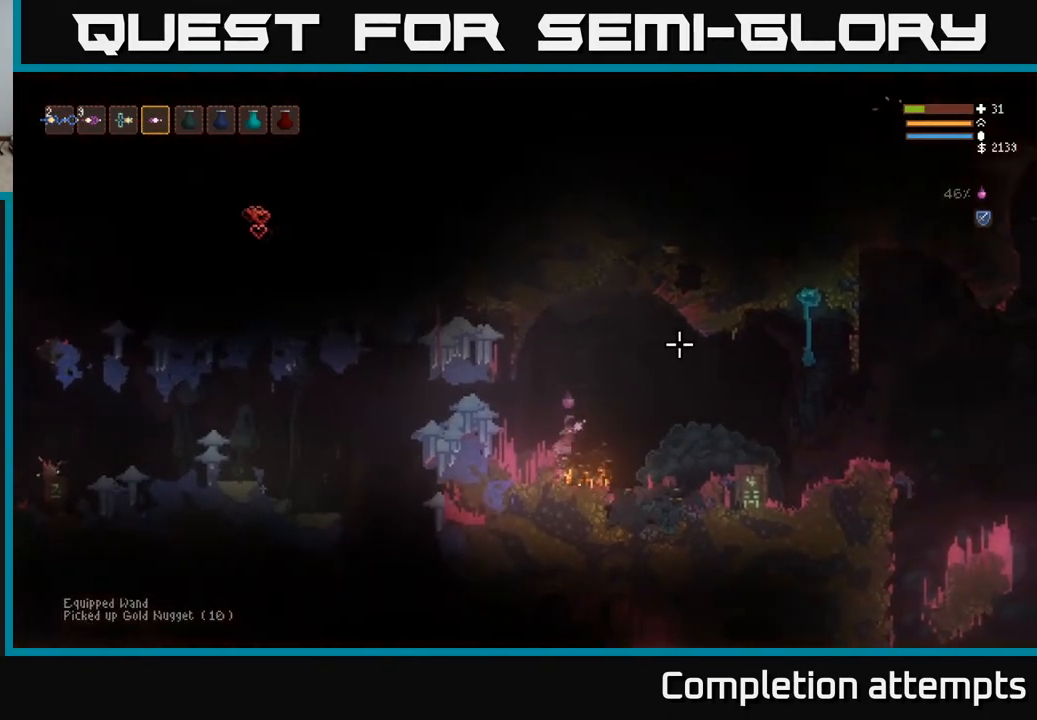
{"buttons": [], "left_stick": "right", "right_stick": "right", "events": [[33, "right_stick", "right"]]}
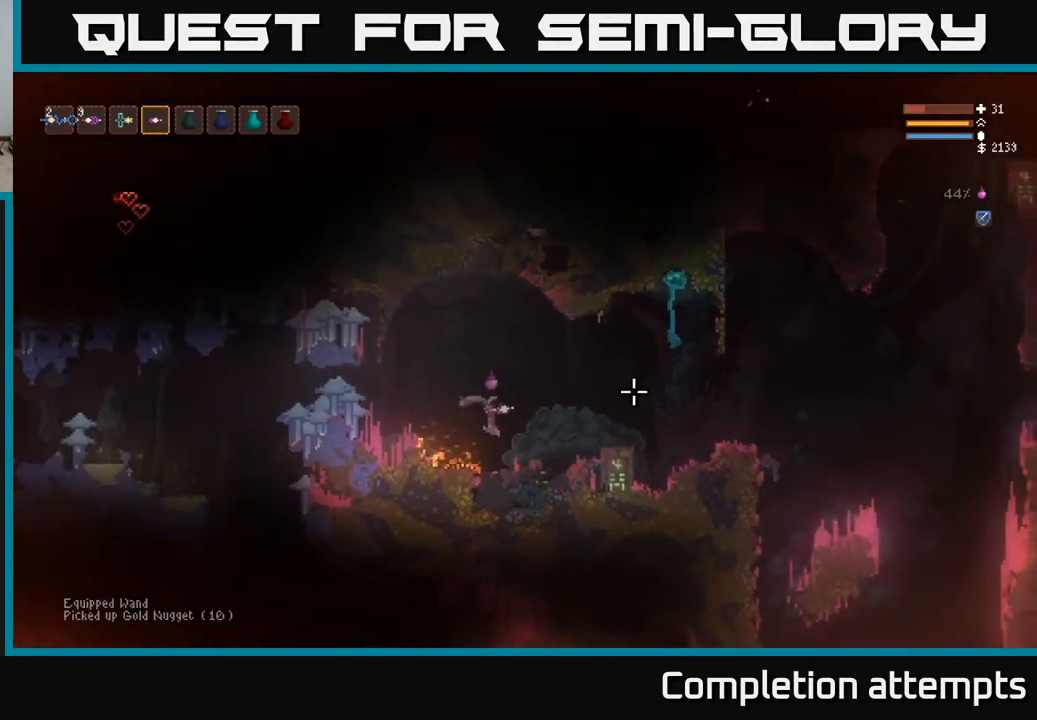
{"buttons": [], "left_stick": "right", "right_stick": "right", "events": [[167, "L2", "down"], [383, "L2", "up"]]}
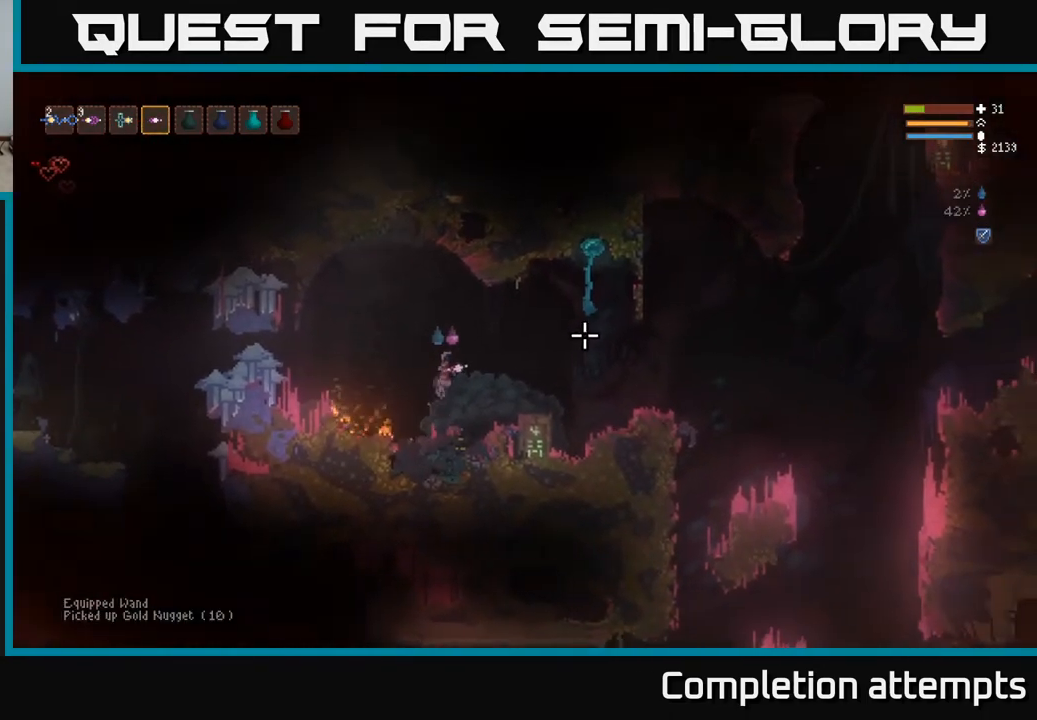
{"buttons": [], "left_stick": "right", "right_stick": "right", "events": [[350, "L2", "down"], [467, "L2", "up"]]}
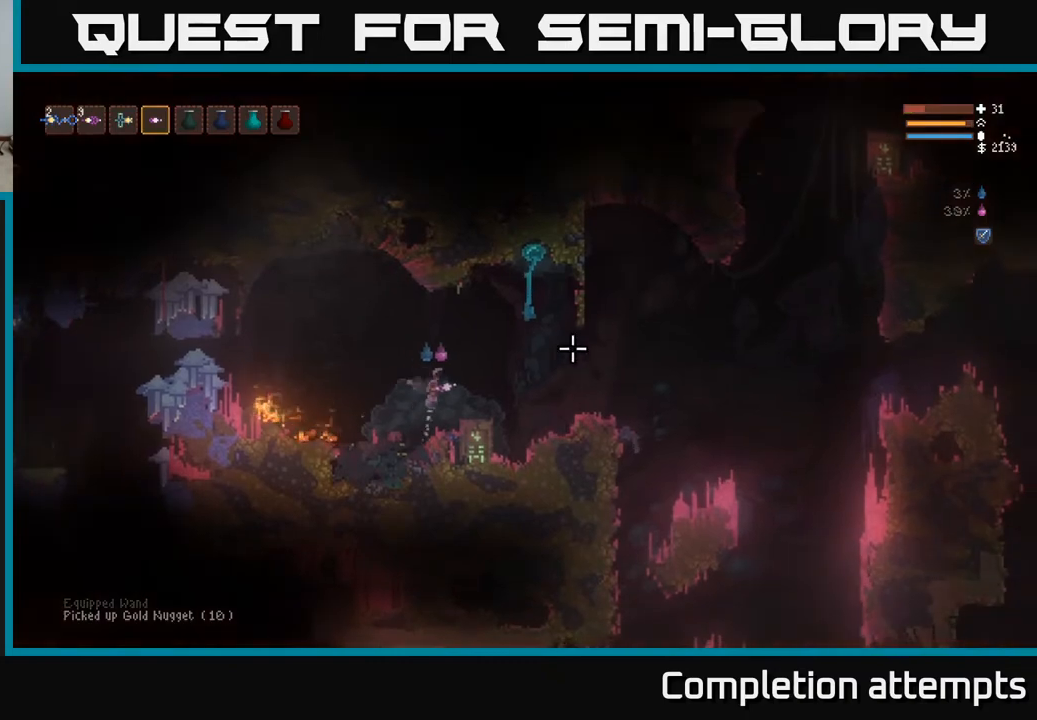
{"buttons": [], "left_stick": "right", "right_stick": "right", "events": [[383, "L2", "down"], [500, "L2", "up"]]}
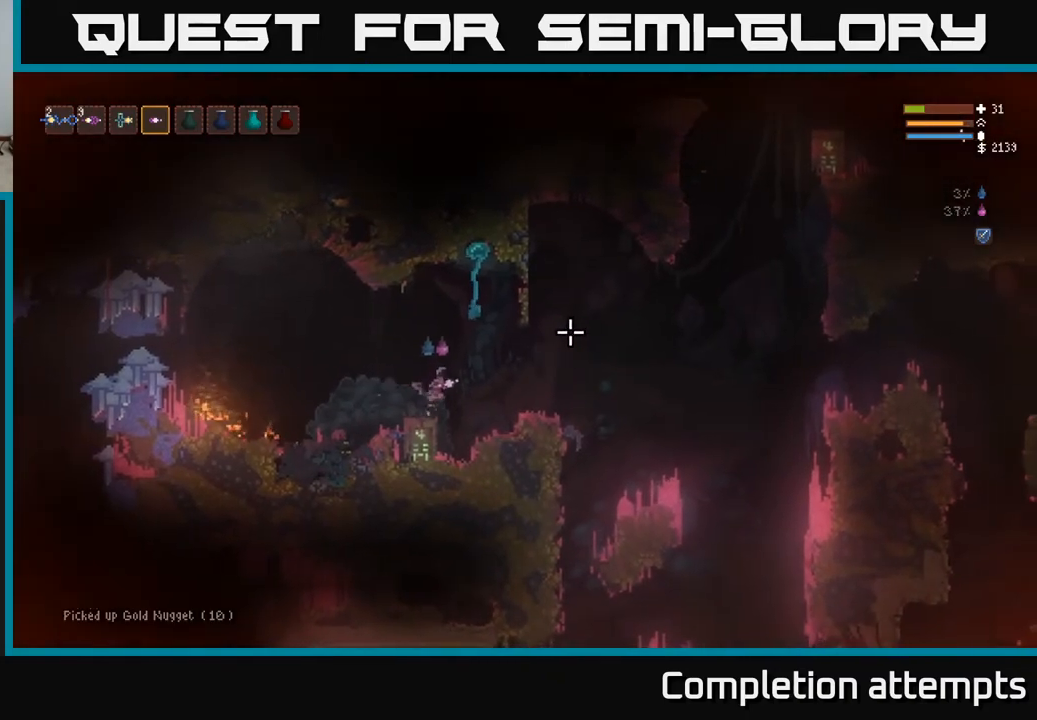
{"buttons": [], "left_stick": "right", "right_stick": "up-right", "events": [[333, "right_stick", "up-right"]]}
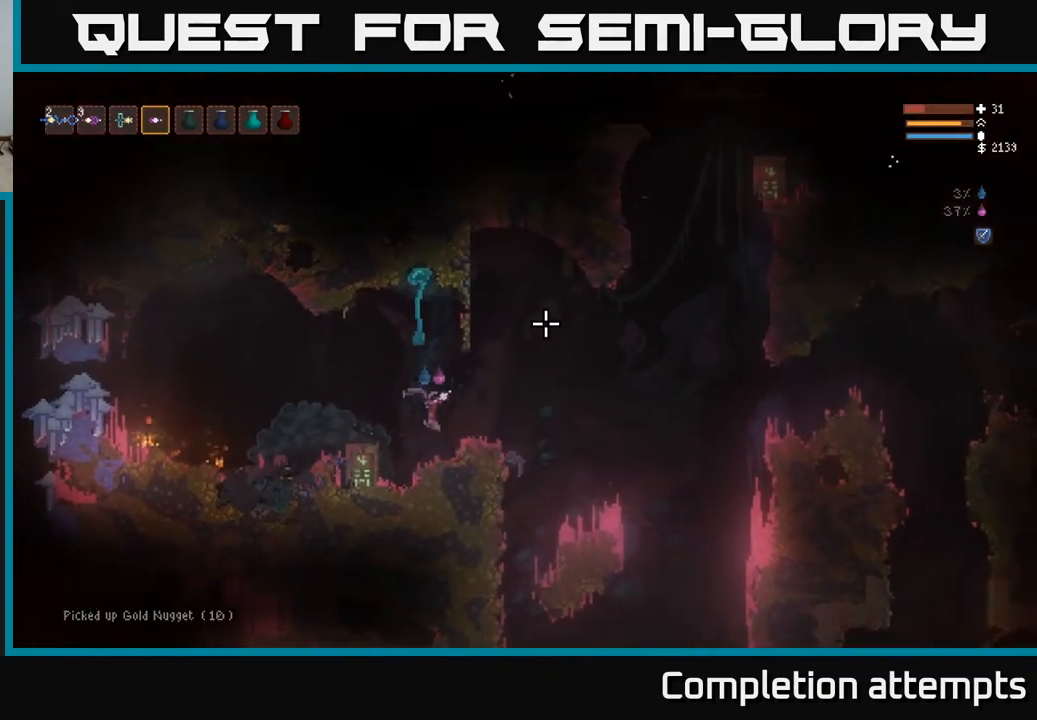
{"buttons": [], "left_stick": "right", "right_stick": "up-right", "events": [[350, "L2", "down"], [450, "L2", "up"]]}
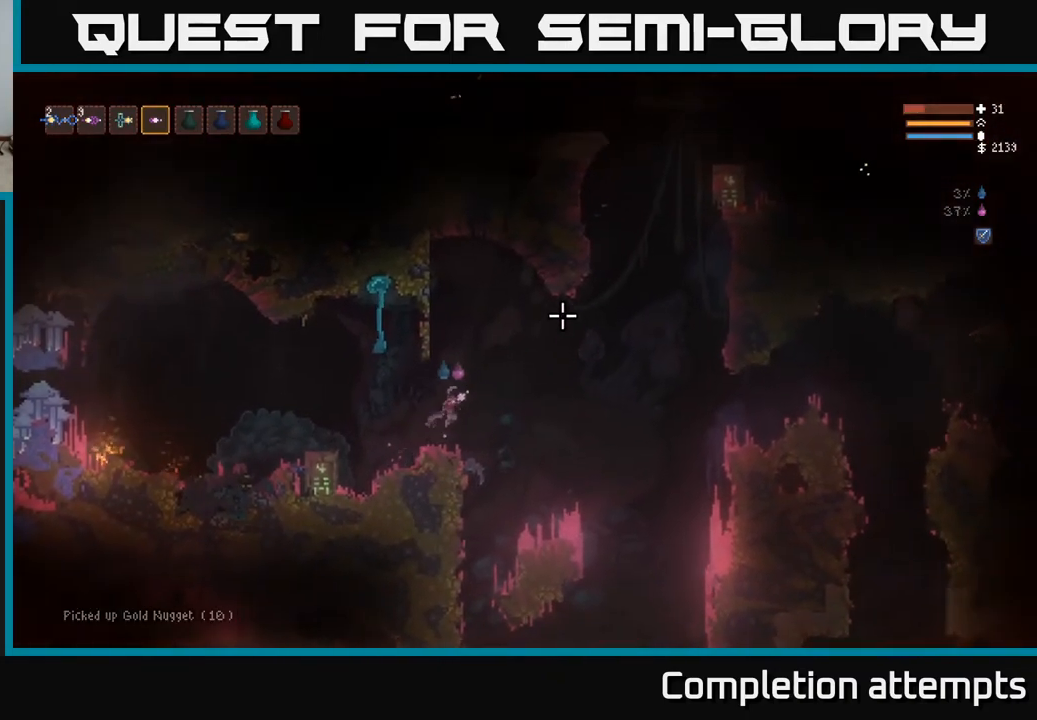
{"buttons": ["L2"], "left_stick": "right", "right_stick": "up-right", "events": [[333, "L2", "down"]]}
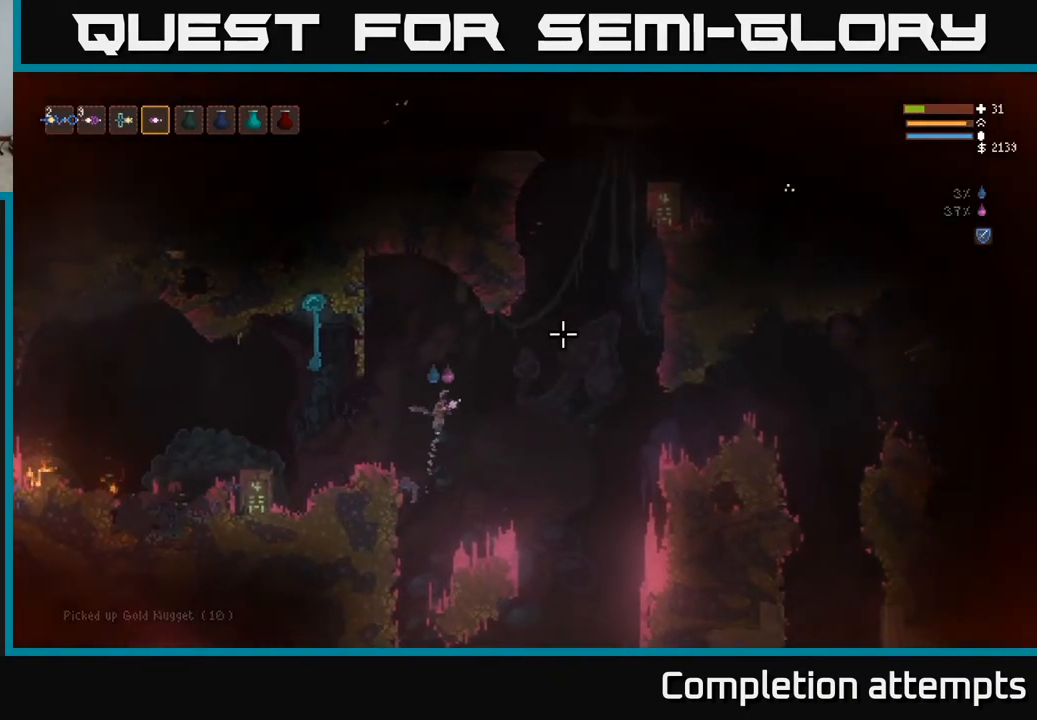
{"buttons": [], "left_stick": "right", "right_stick": "up-right", "events": [[117, "L2", "up"], [300, "L2", "down"], [383, "L2", "up"]]}
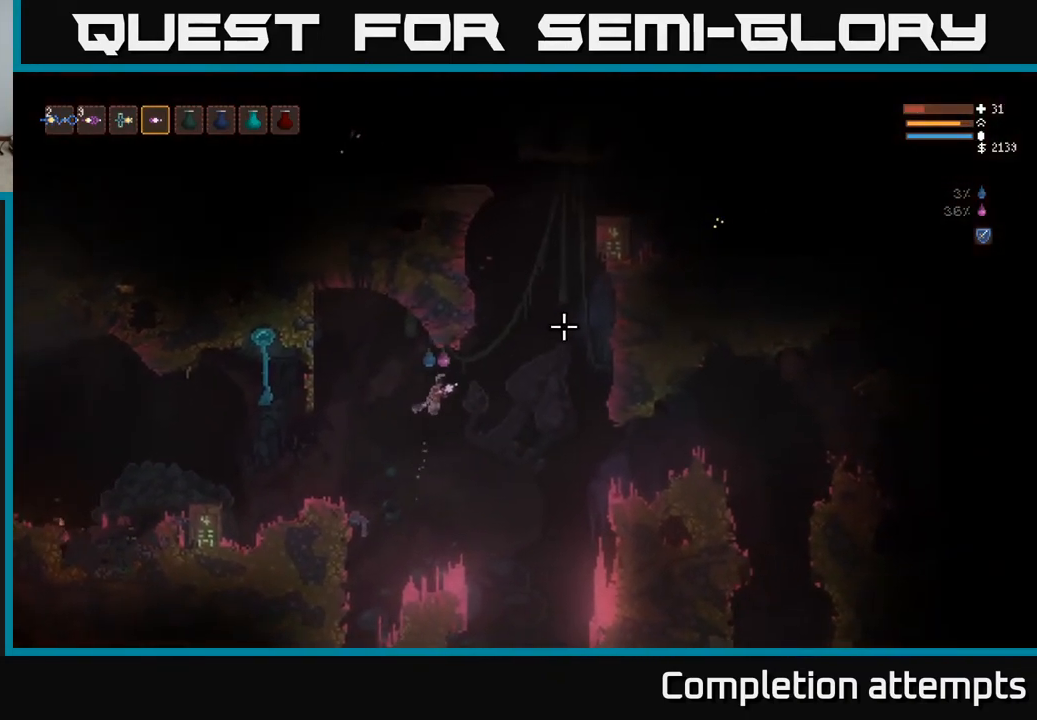
{"buttons": ["L2"], "left_stick": "right", "right_stick": "up-right", "events": [[17, "L2", "down"]]}
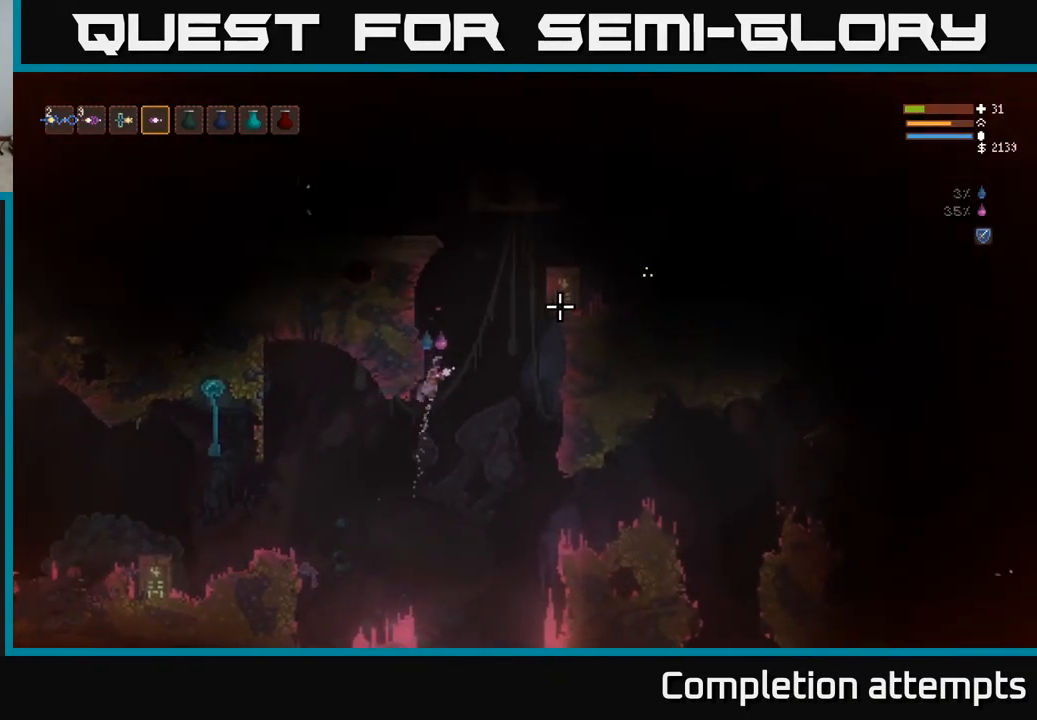
{"buttons": [], "left_stick": "left", "right_stick": "up-right", "events": [[33, "left_stick", "center"], [150, "left_stick", "left"], [350, "L2", "up"]]}
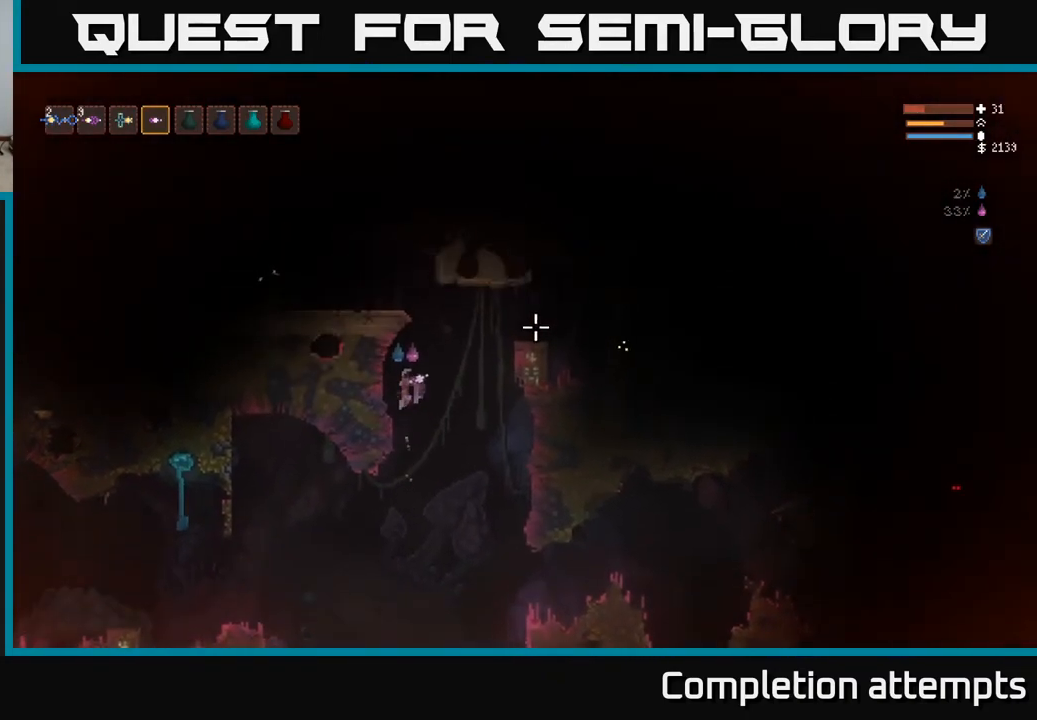
{"buttons": ["L2"], "left_stick": "right", "right_stick": "up-right", "events": [[200, "left_stick", "center"], [300, "L2", "down"], [300, "left_stick", "right"]]}
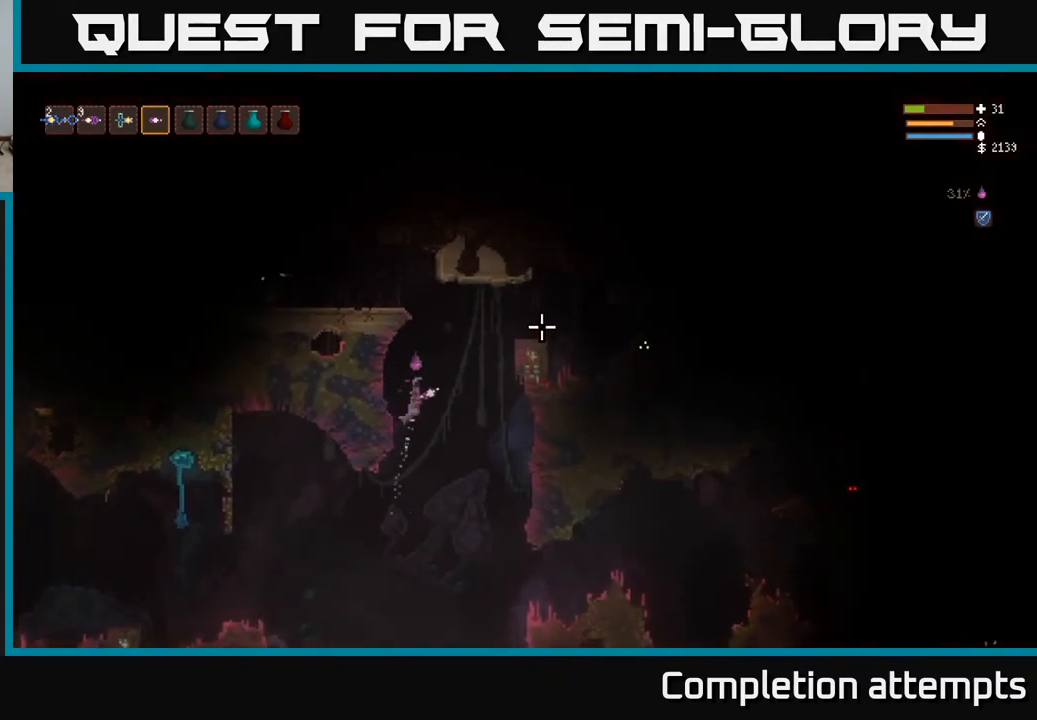
{"buttons": ["L2"], "left_stick": "right", "right_stick": "right", "events": [[300, "L2", "up"], [300, "right_stick", "right"], [450, "L2", "down"]]}